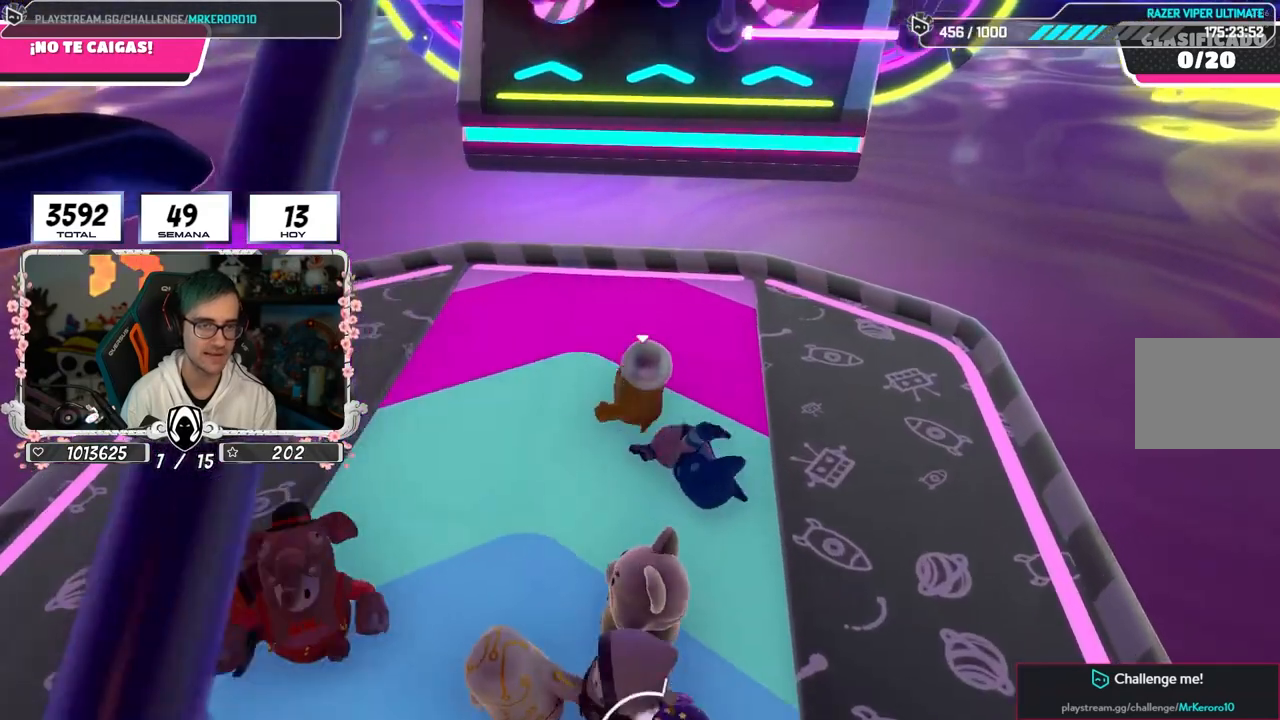
Gameplay with a controller (PlayStation layout); each line is a JSON object with the inputs held at the frame after it. "events" lists button and stick changes between this image and that frame as [ms after this image, input, new state], when the widget could be followed in between. Not read: CROSS.
{"buttons": [], "left_stick": "center", "right_stick": "center", "events": [[83, "left_stick", "center"], [233, "left_stick", "up"], [350, "left_stick", "up-right"], [467, "left_stick", "center"]]}
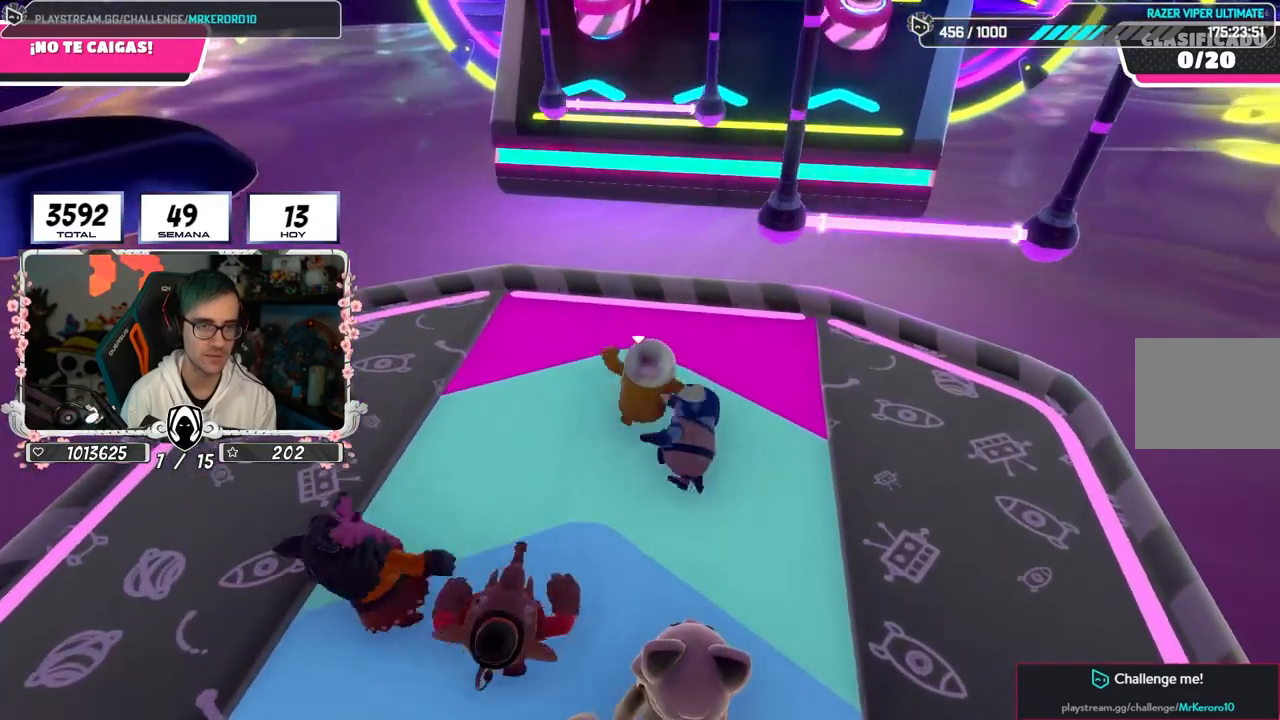
{"buttons": [], "left_stick": "down-left", "right_stick": "center", "events": [[383, "left_stick", "down"], [433, "left_stick", "down-left"]]}
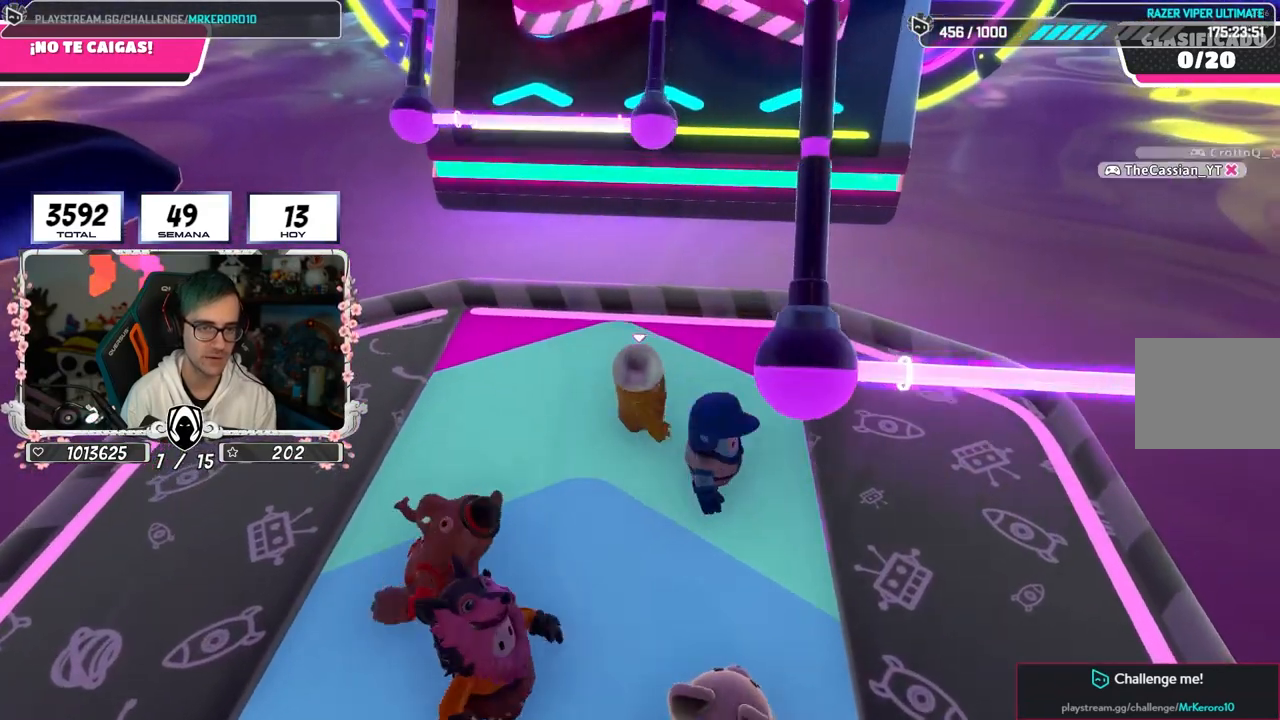
{"buttons": [], "left_stick": "up-left", "right_stick": "center", "events": [[50, "left_stick", "center"], [133, "right_stick", "down"], [150, "left_stick", "up-right"], [300, "right_stick", "center"], [317, "left_stick", "center"], [400, "left_stick", "up-left"]]}
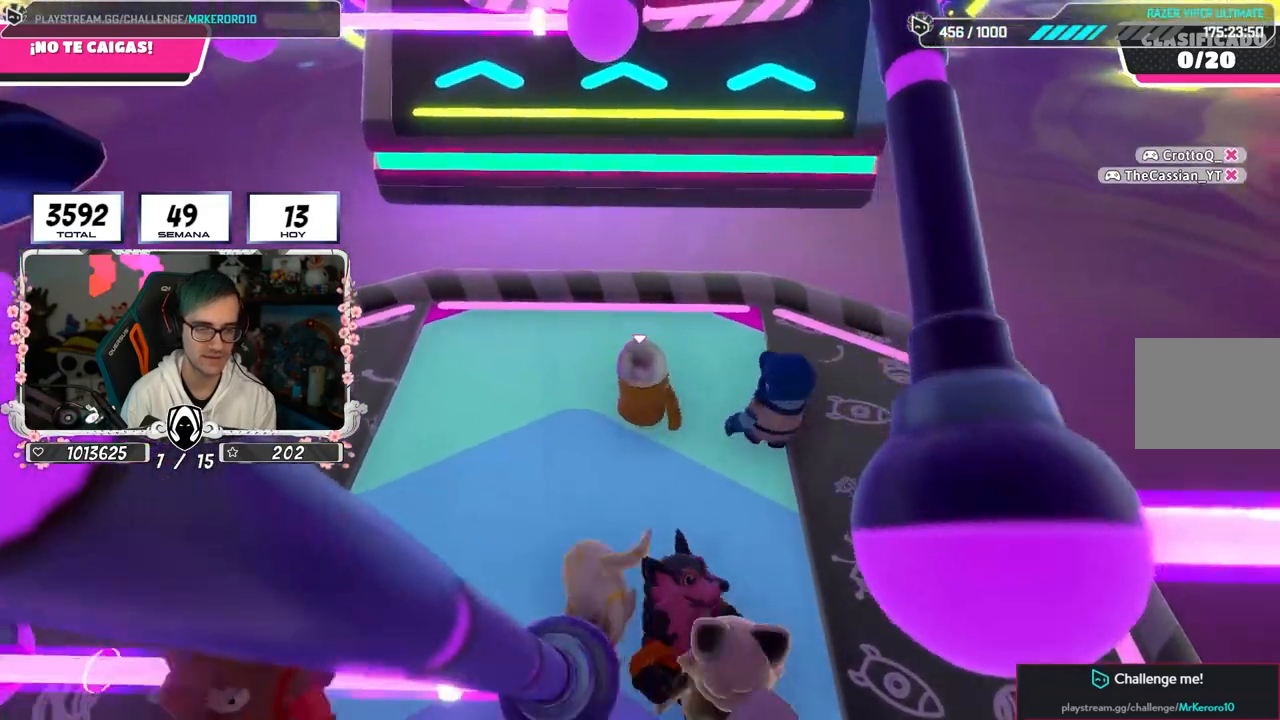
{"buttons": [], "left_stick": "down-left", "right_stick": "center", "events": [[50, "left_stick", "center"], [200, "left_stick", "up-left"], [317, "left_stick", "center"], [383, "left_stick", "down-left"]]}
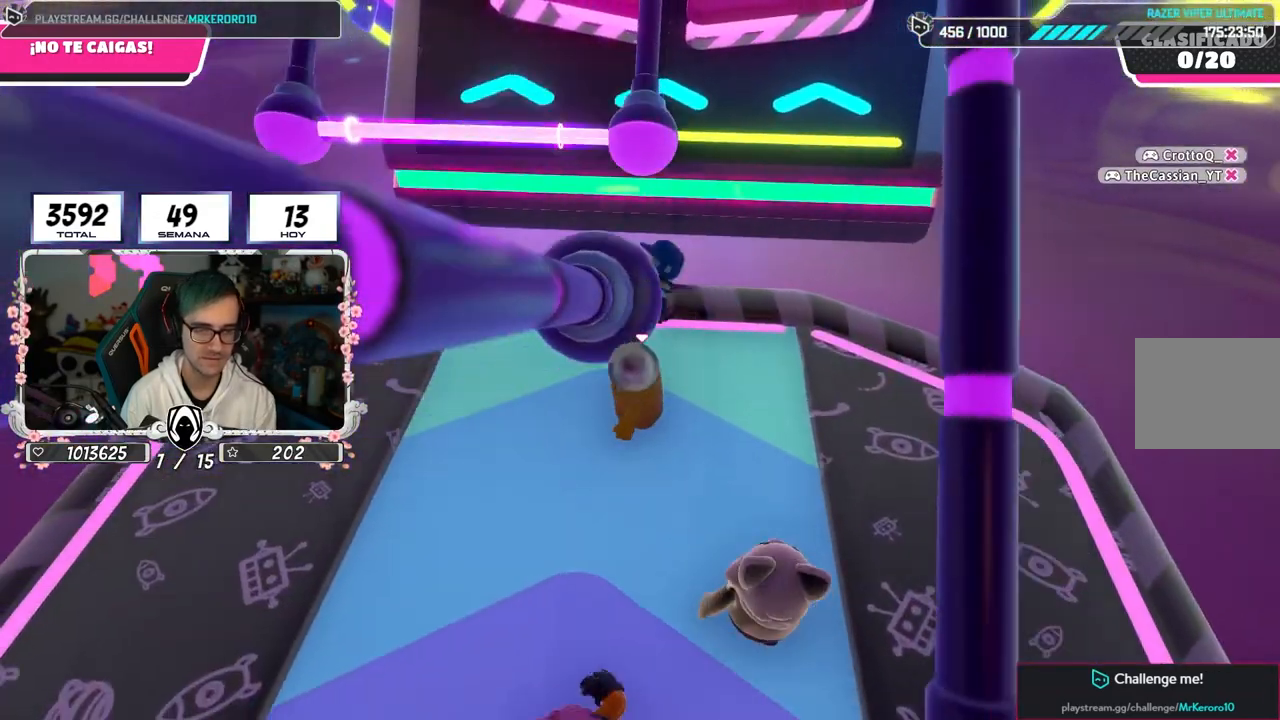
{"buttons": [], "left_stick": "center", "right_stick": "center", "events": [[17, "left_stick", "center"], [100, "left_stick", "up-left"], [217, "left_stick", "center"], [283, "left_stick", "right"], [433, "left_stick", "center"]]}
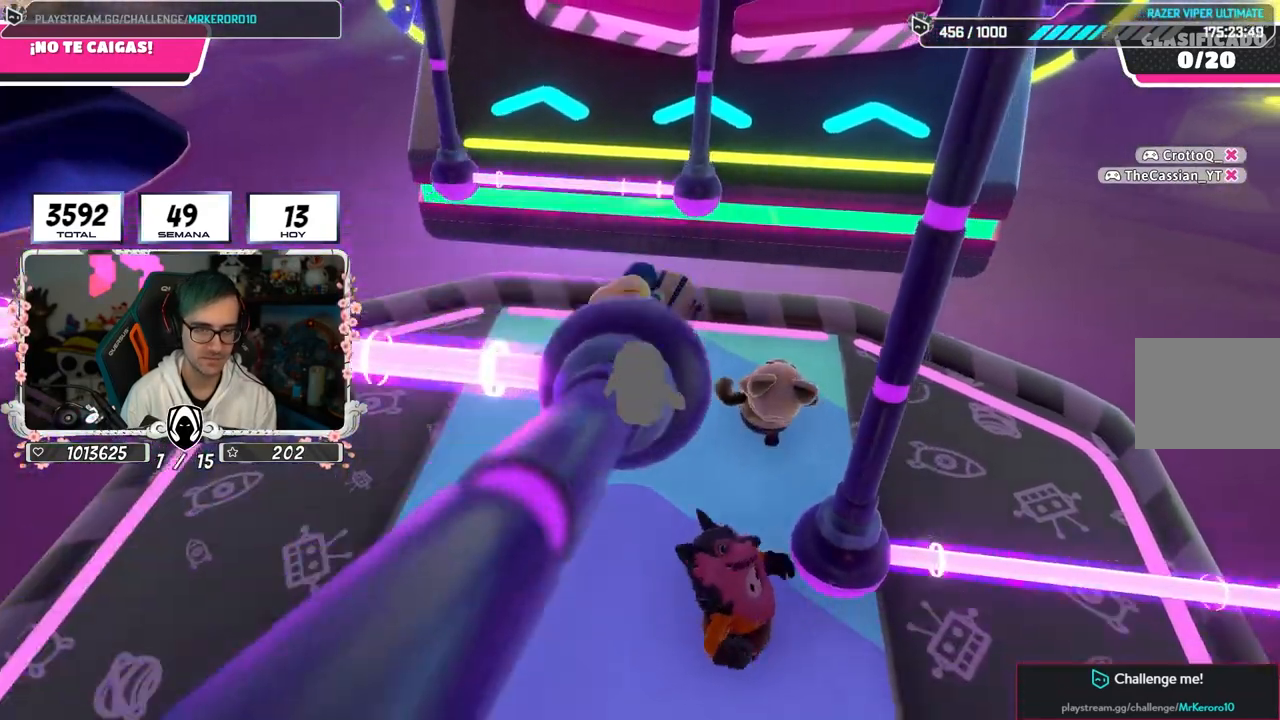
{"buttons": [], "left_stick": "right", "right_stick": "center", "events": [[133, "left_stick", "right"], [233, "left_stick", "center"], [300, "left_stick", "left"], [400, "left_stick", "center"], [467, "left_stick", "right"]]}
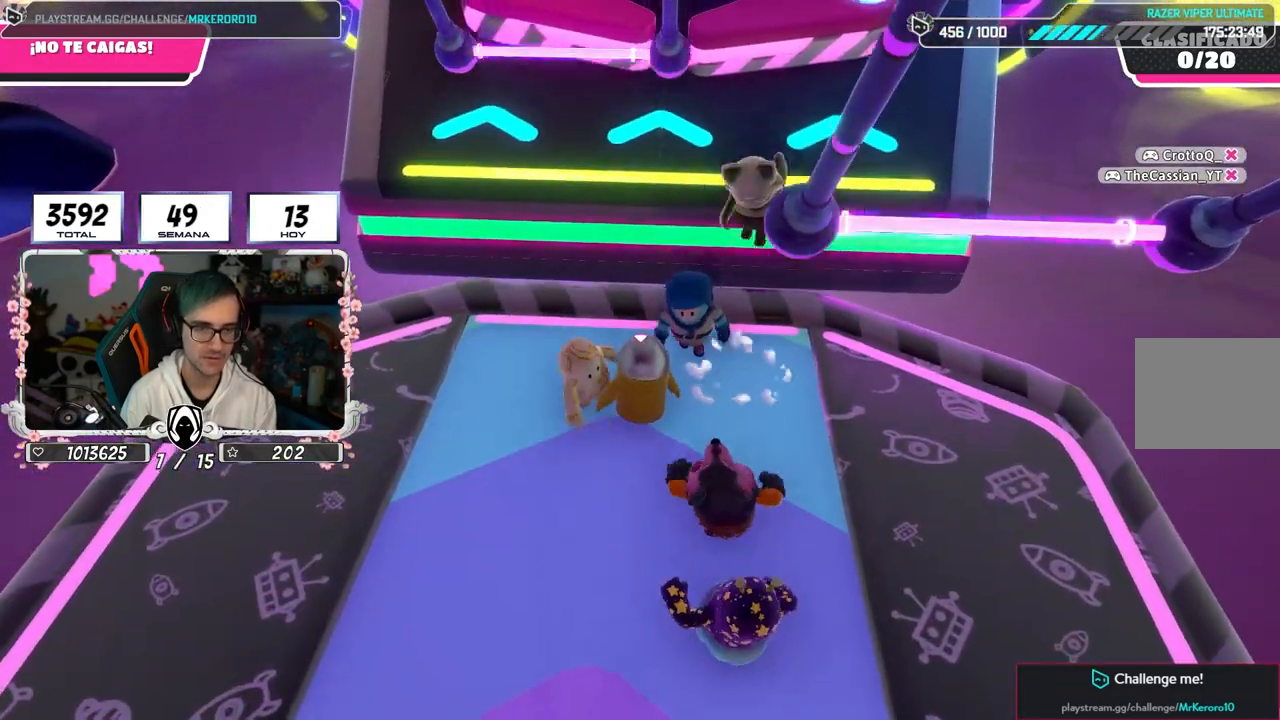
{"buttons": [], "left_stick": "left", "right_stick": "center", "events": [[83, "left_stick", "center"], [150, "left_stick", "left"], [217, "left_stick", "center"], [267, "left_stick", "up-right"], [333, "left_stick", "center"], [433, "left_stick", "left"]]}
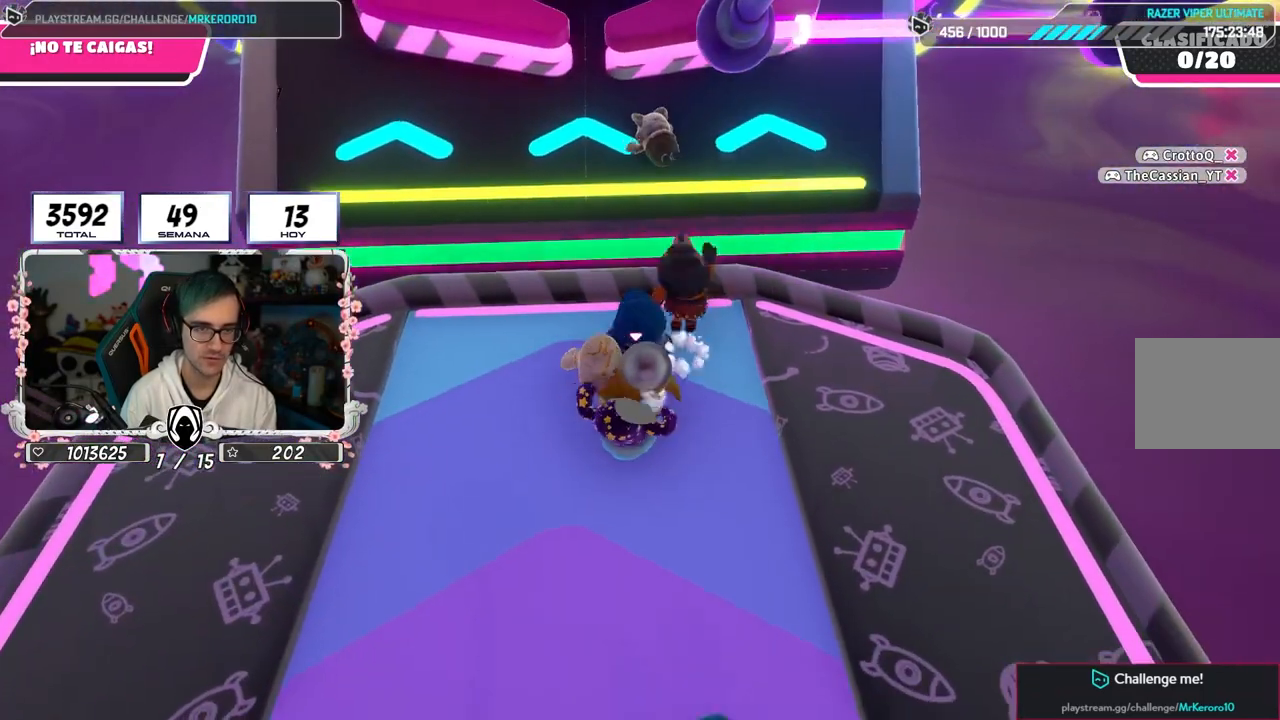
{"buttons": [], "left_stick": "down", "right_stick": "center", "events": [[67, "left_stick", "up-right"], [250, "left_stick", "center"], [317, "left_stick", "down-left"], [483, "left_stick", "down"]]}
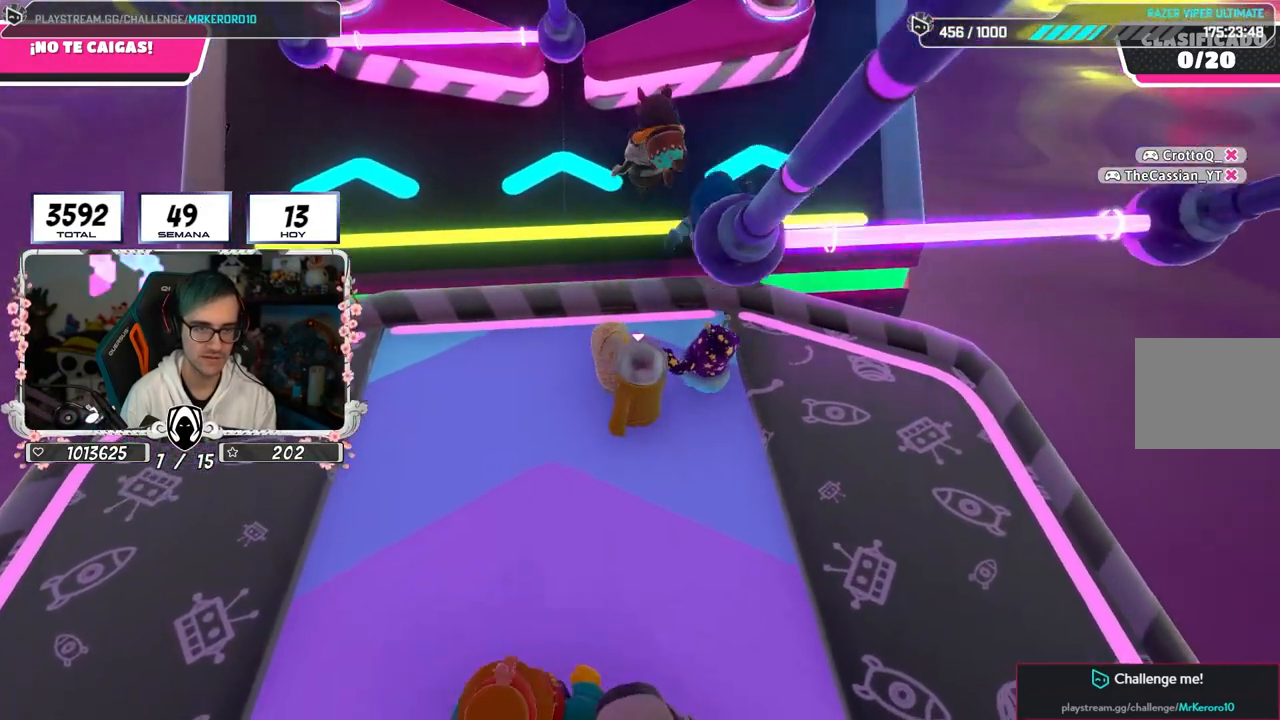
{"buttons": [], "left_stick": "left", "right_stick": "center", "events": [[67, "left_stick", "down-right"], [233, "left_stick", "right"], [350, "left_stick", "up-right"], [350, "right_stick", "down-left"], [433, "right_stick", "center"], [483, "left_stick", "left"]]}
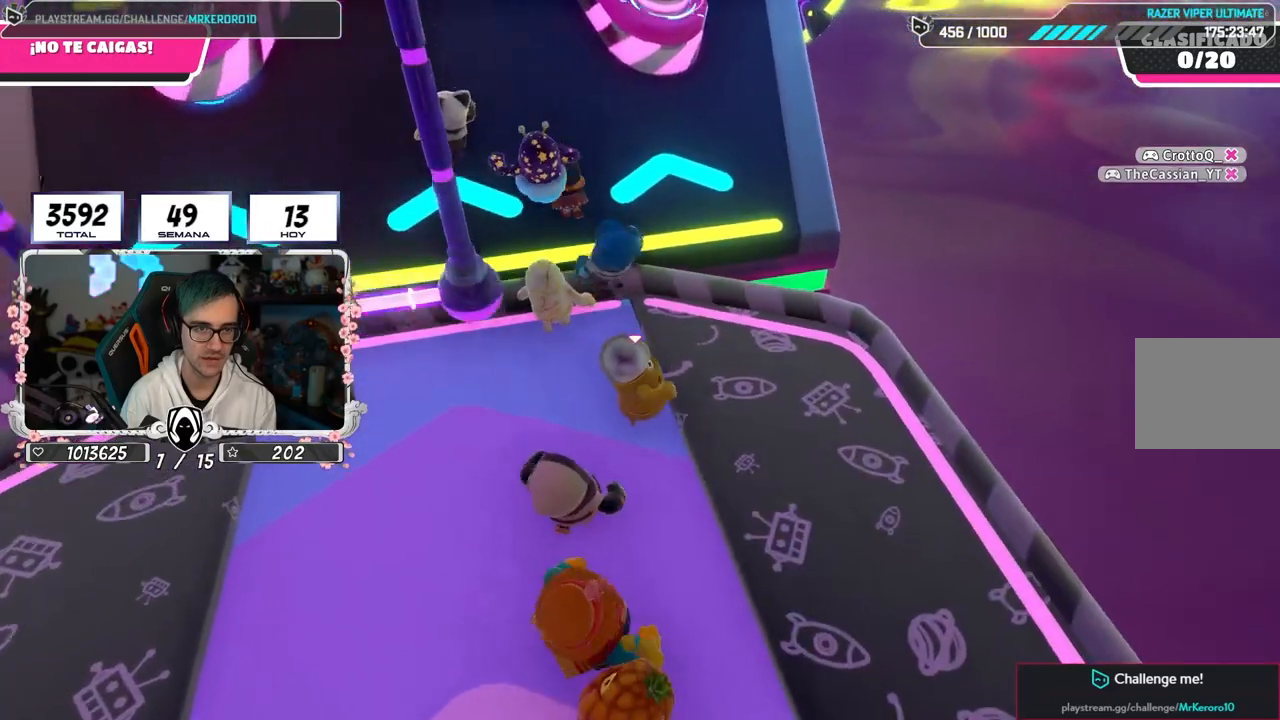
{"buttons": [], "left_stick": "up-right", "right_stick": "center", "events": [[117, "right_stick", "up-left"], [150, "left_stick", "up-right"], [367, "right_stick", "center"]]}
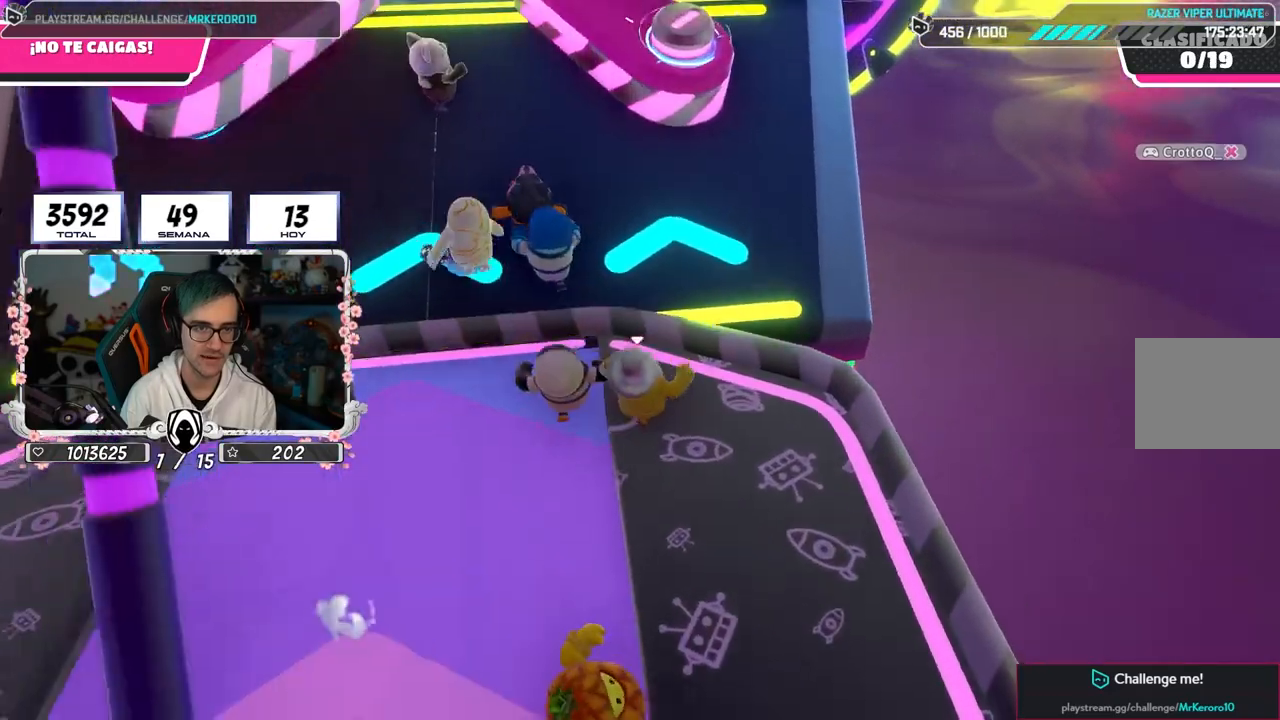
{"buttons": [], "left_stick": "up", "right_stick": "center", "events": [[350, "left_stick", "up"]]}
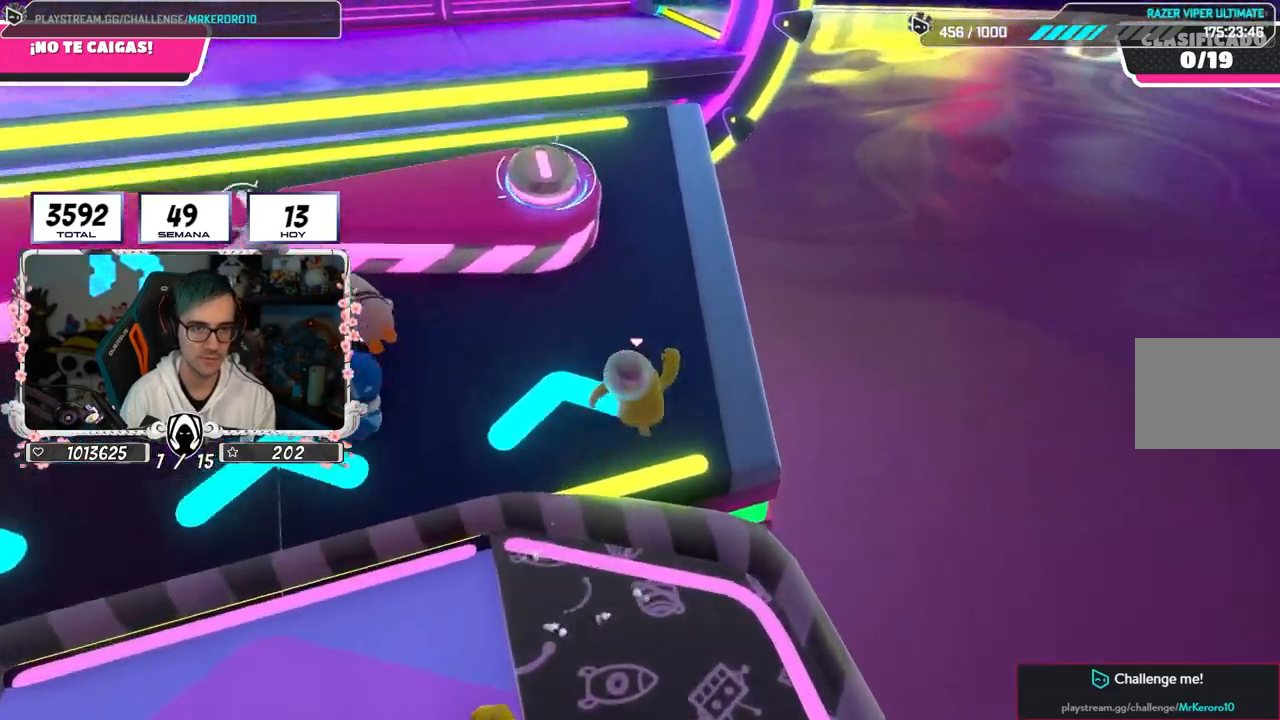
{"buttons": [], "left_stick": "up", "right_stick": "left", "events": [[67, "right_stick", "up-left"], [117, "left_stick", "up-left"], [333, "left_stick", "up"], [467, "right_stick", "left"]]}
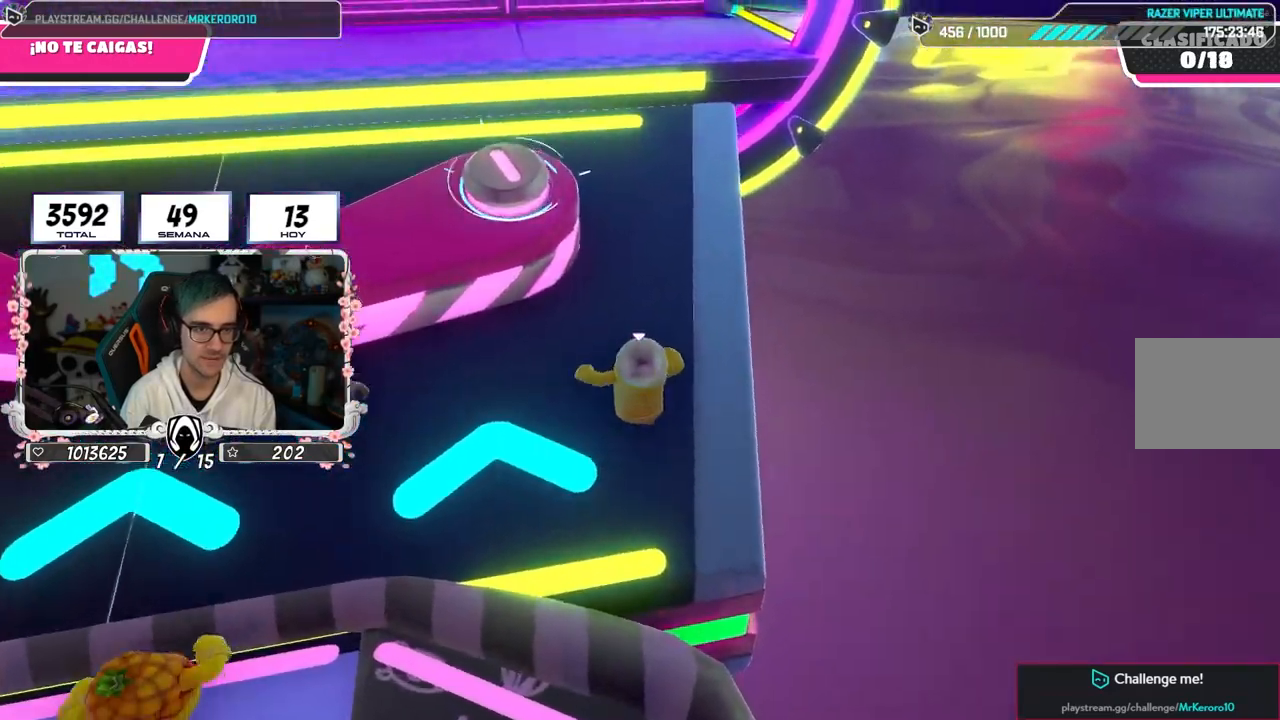
{"buttons": [], "left_stick": "up-left", "right_stick": "center", "events": [[283, "left_stick", "center"], [283, "right_stick", "center"], [333, "left_stick", "up-left"]]}
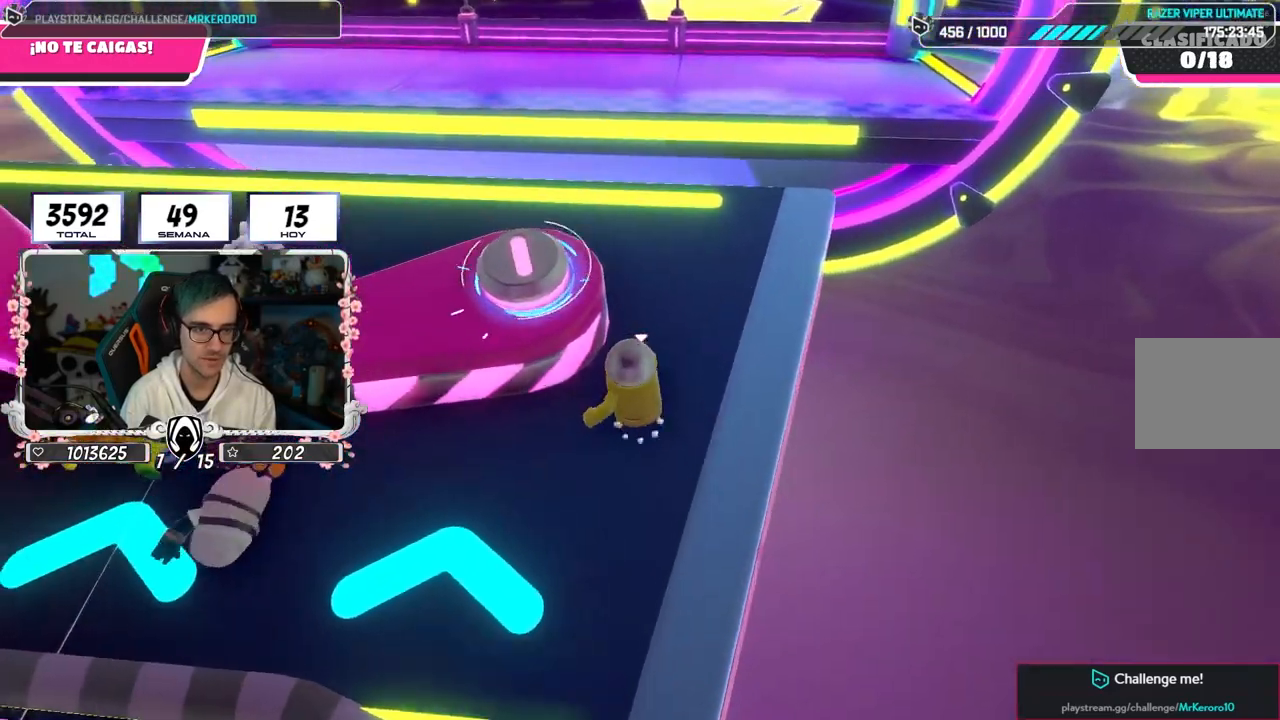
{"buttons": [], "left_stick": "up-left", "right_stick": "center", "events": [[317, "left_stick", "center"], [500, "left_stick", "up-left"]]}
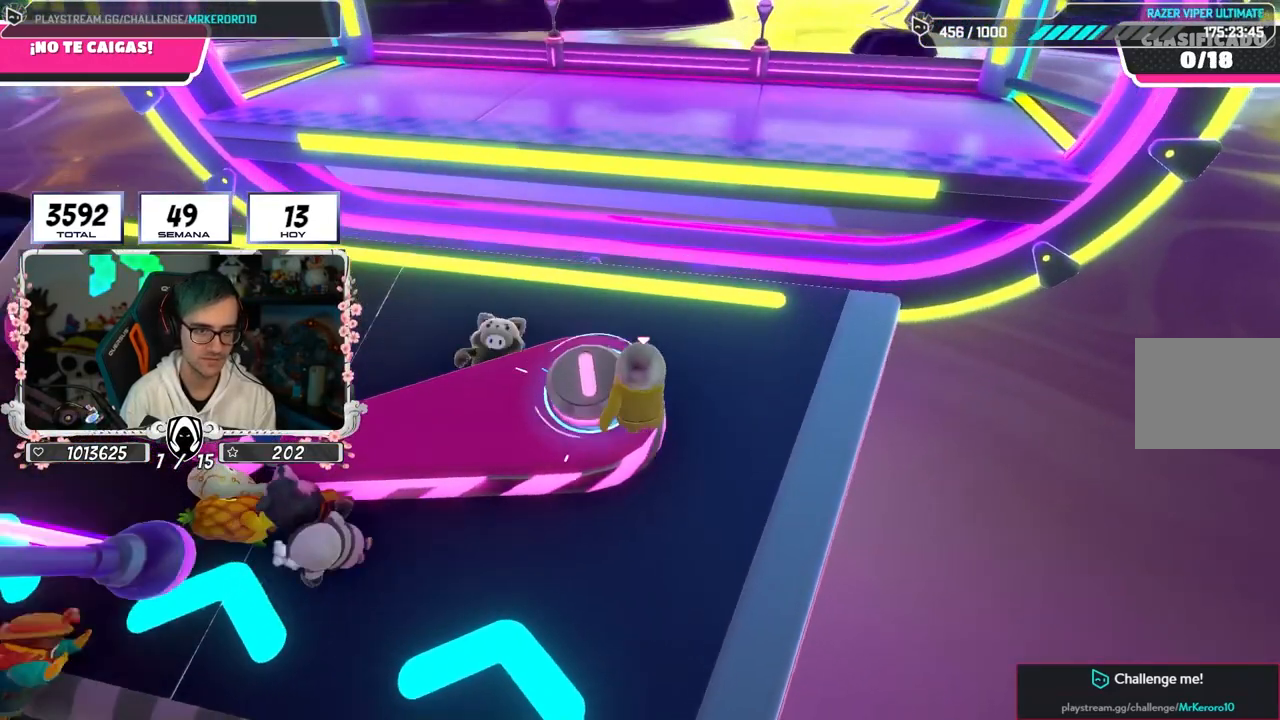
{"buttons": [], "left_stick": "center", "right_stick": "down", "events": [[117, "left_stick", "up"], [300, "left_stick", "center"], [367, "left_stick", "down"], [400, "right_stick", "down"], [500, "left_stick", "center"]]}
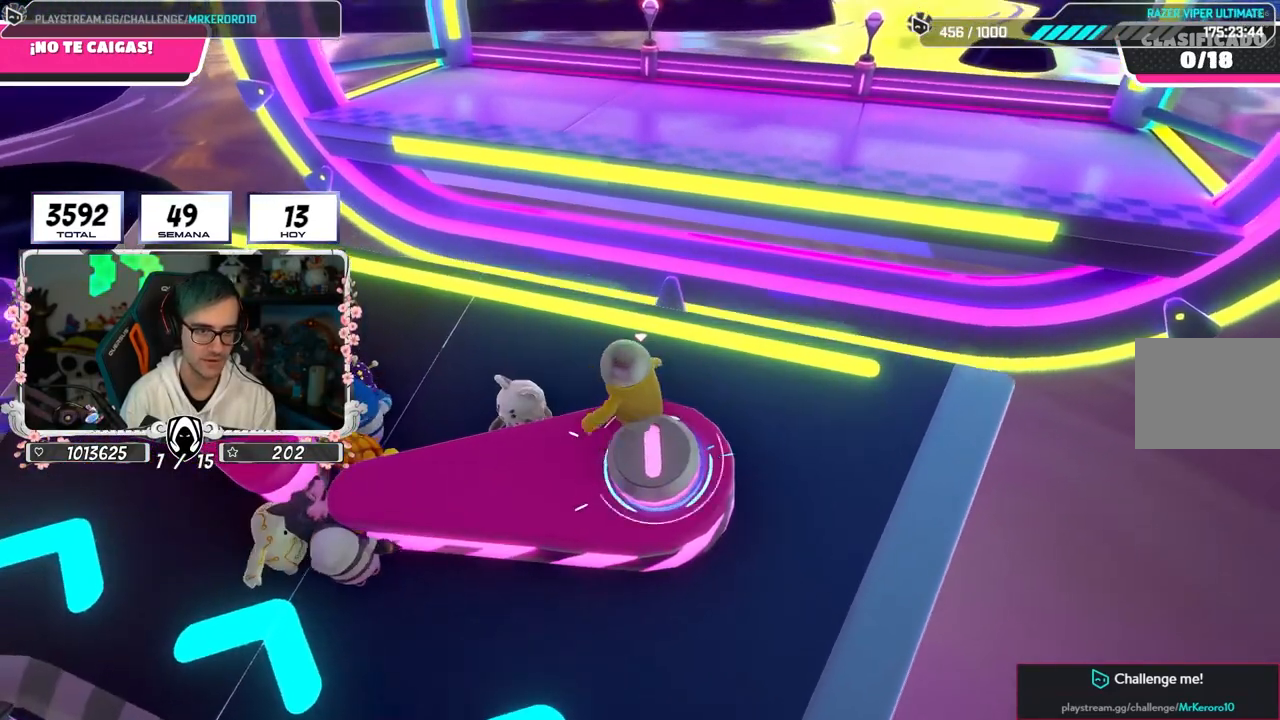
{"buttons": [], "left_stick": "center", "right_stick": "center", "events": [[83, "right_stick", "center"], [150, "left_stick", "down-right"], [317, "left_stick", "center"]]}
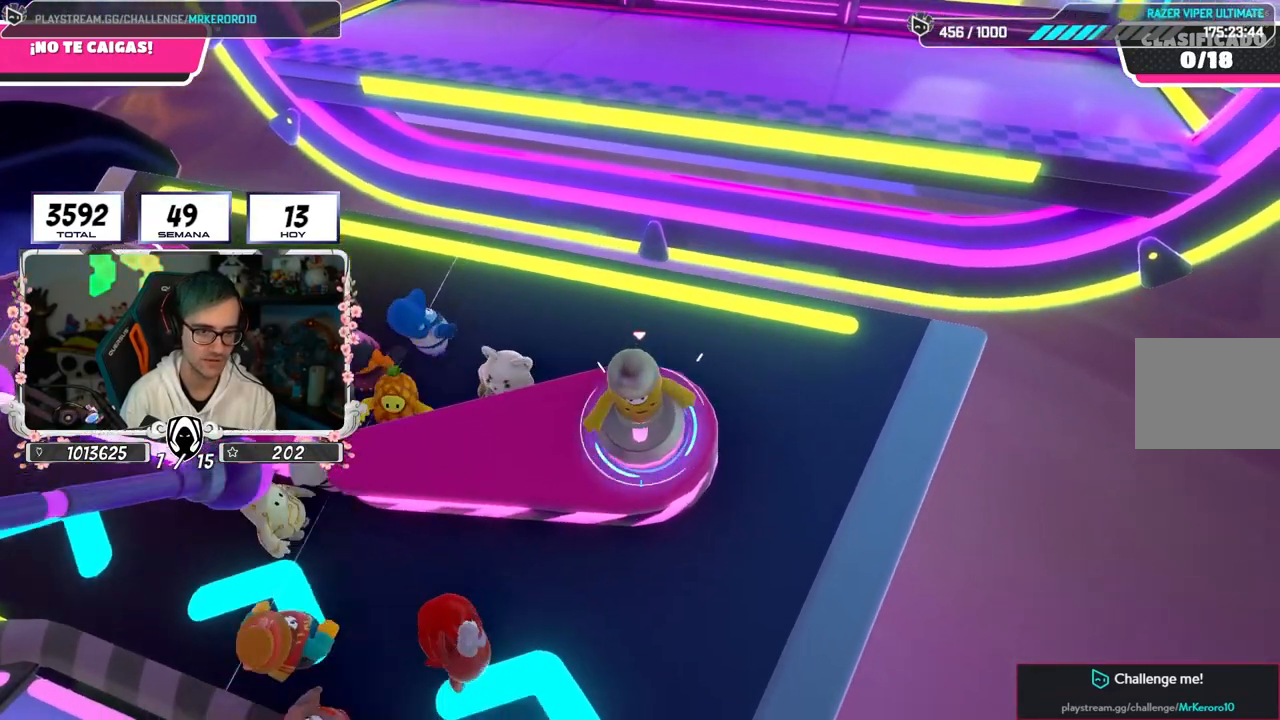
{"buttons": [], "left_stick": "center", "right_stick": "center", "events": []}
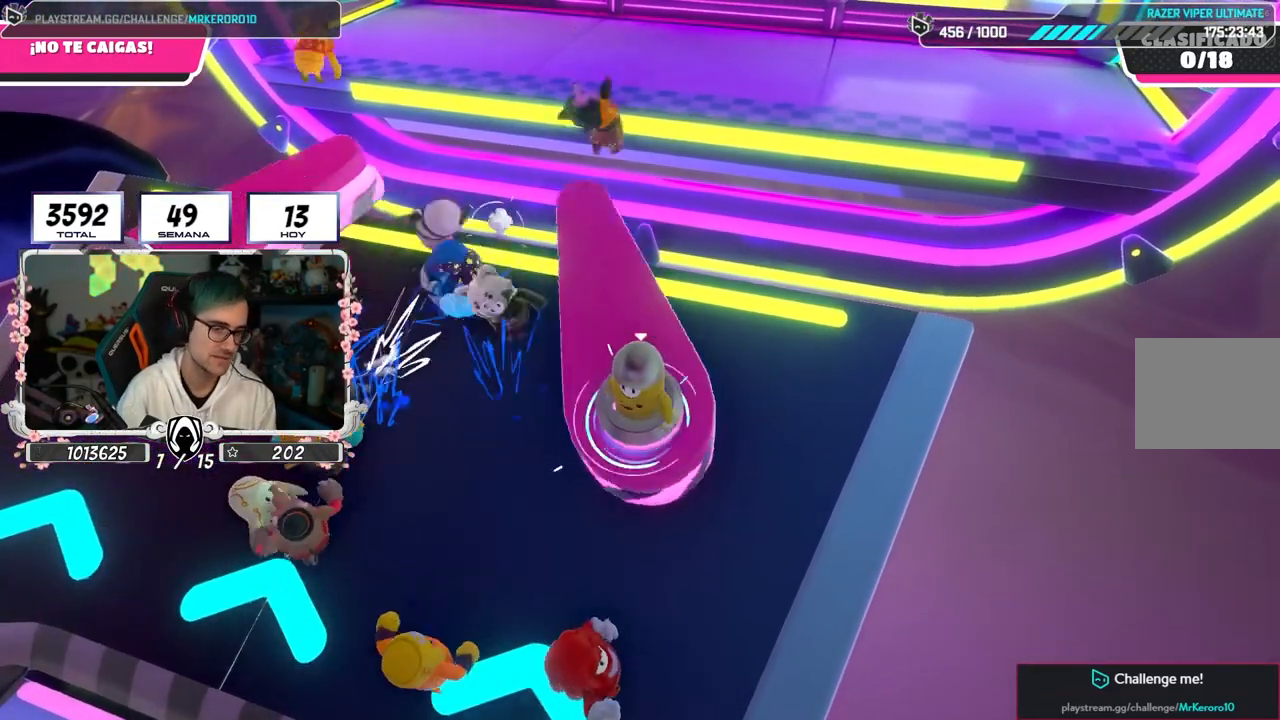
{"buttons": [], "left_stick": "center", "right_stick": "center", "events": []}
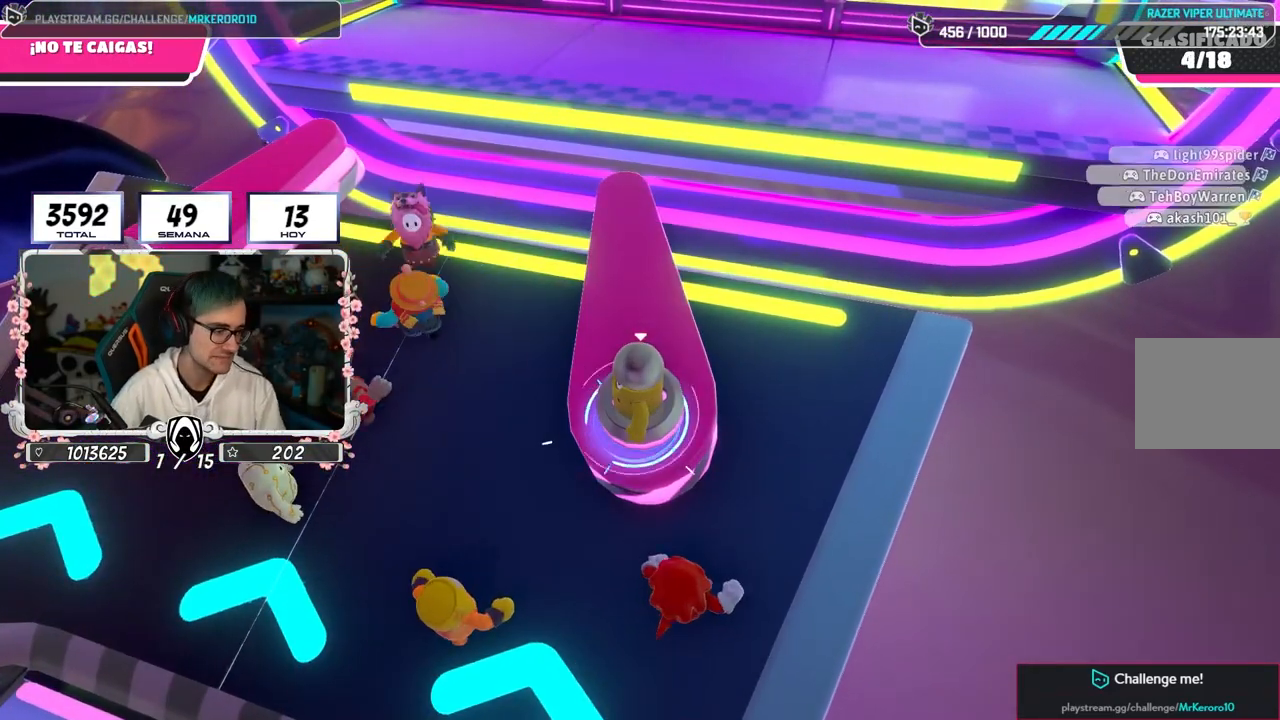
{"buttons": [], "left_stick": "center", "right_stick": "center", "events": []}
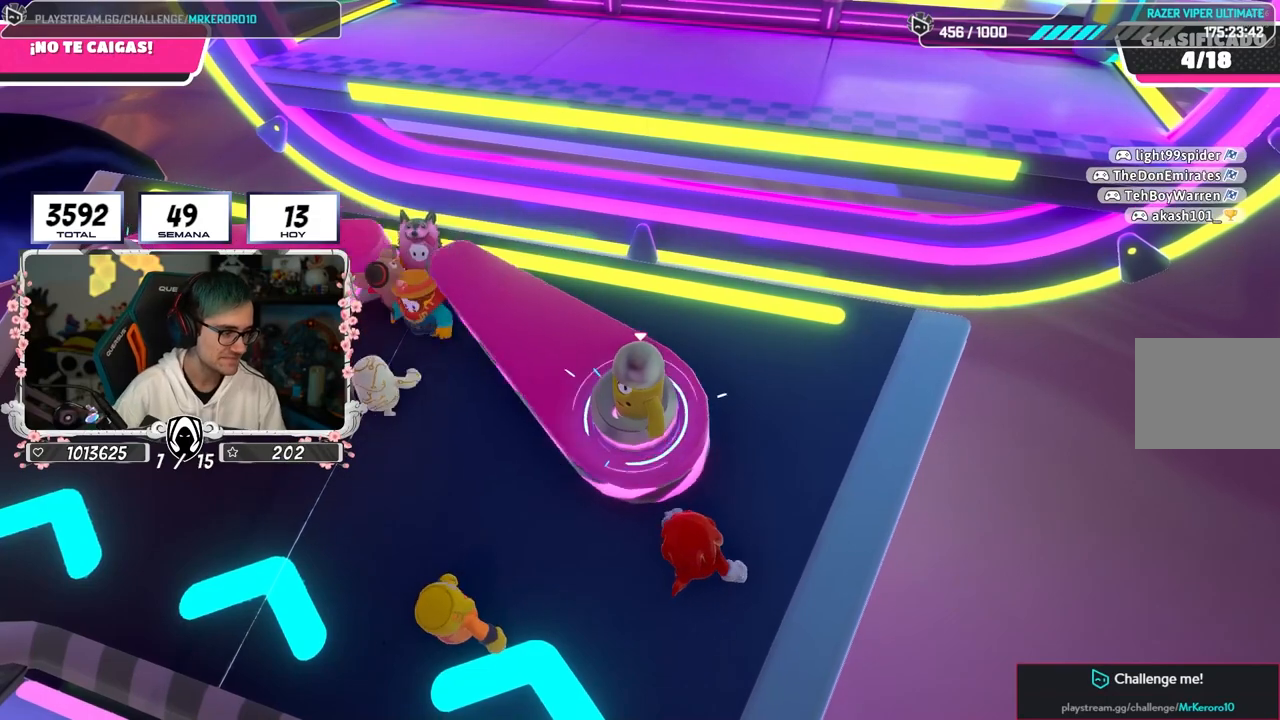
{"buttons": [], "left_stick": "center", "right_stick": "center", "events": []}
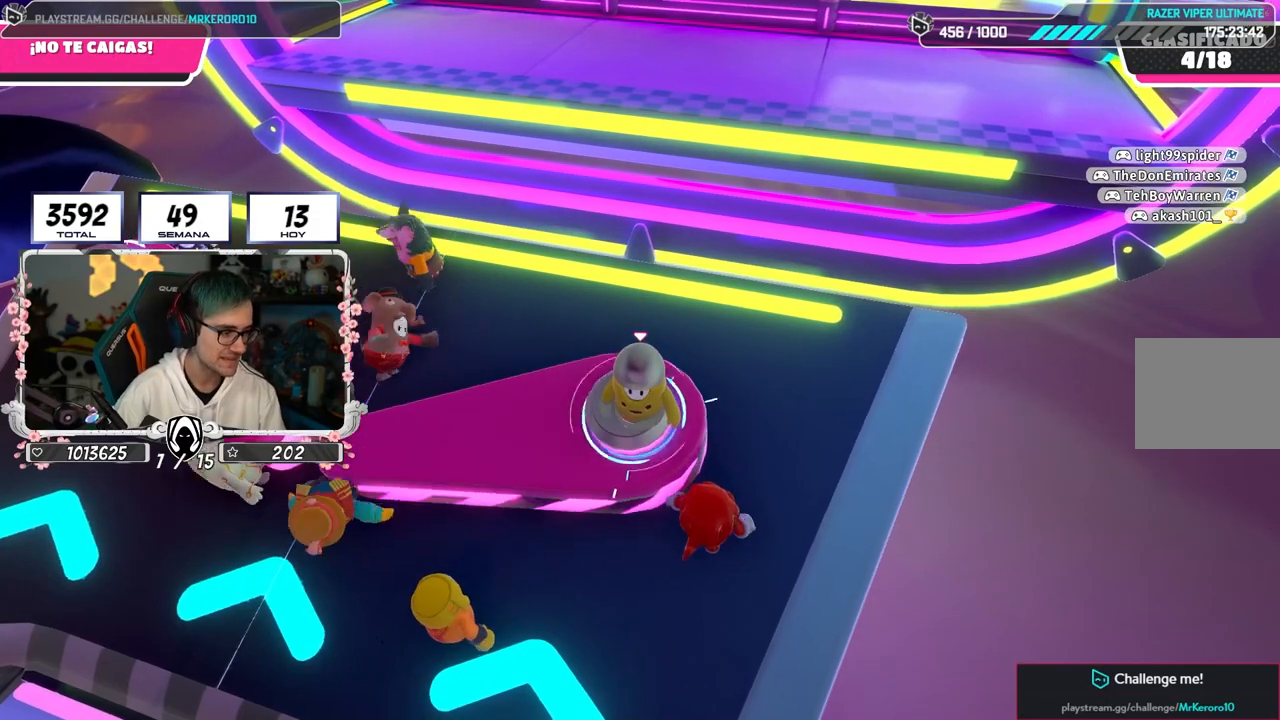
{"buttons": [], "left_stick": "center", "right_stick": "center", "events": []}
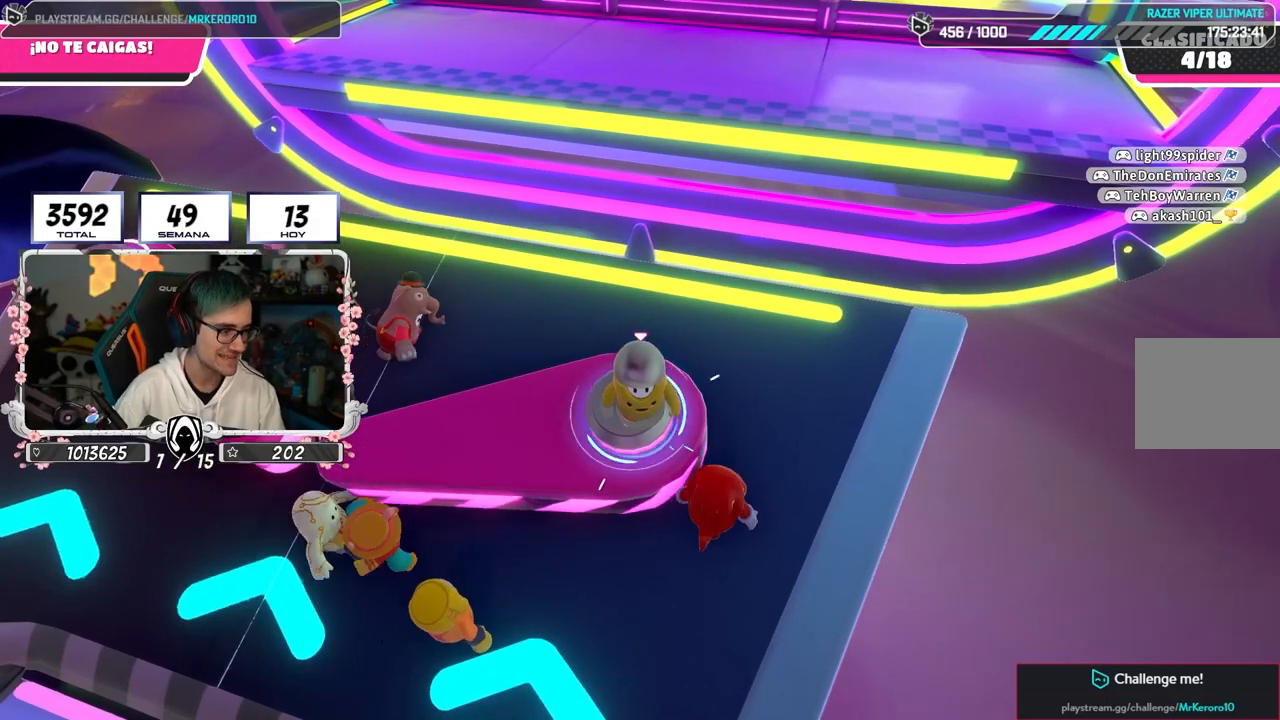
{"buttons": [], "left_stick": "center", "right_stick": "center", "events": [[267, "right_stick", "down"], [433, "right_stick", "center"]]}
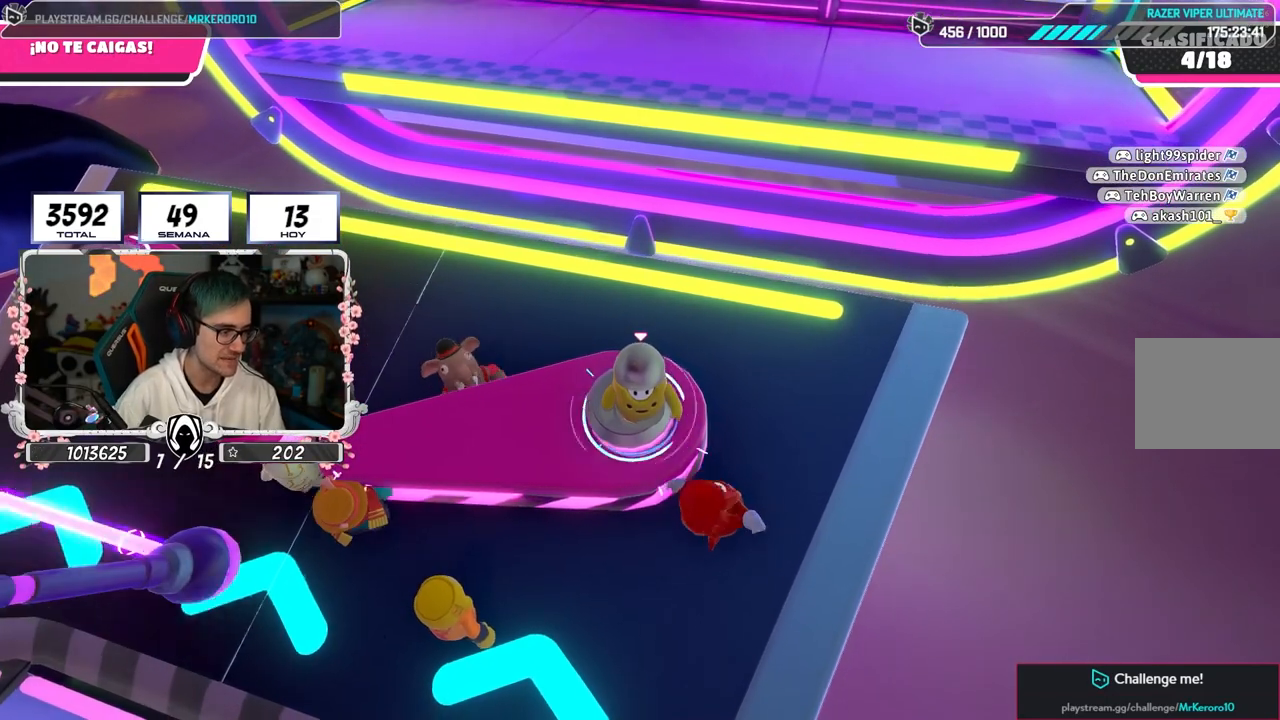
{"buttons": [], "left_stick": "center", "right_stick": "center", "events": []}
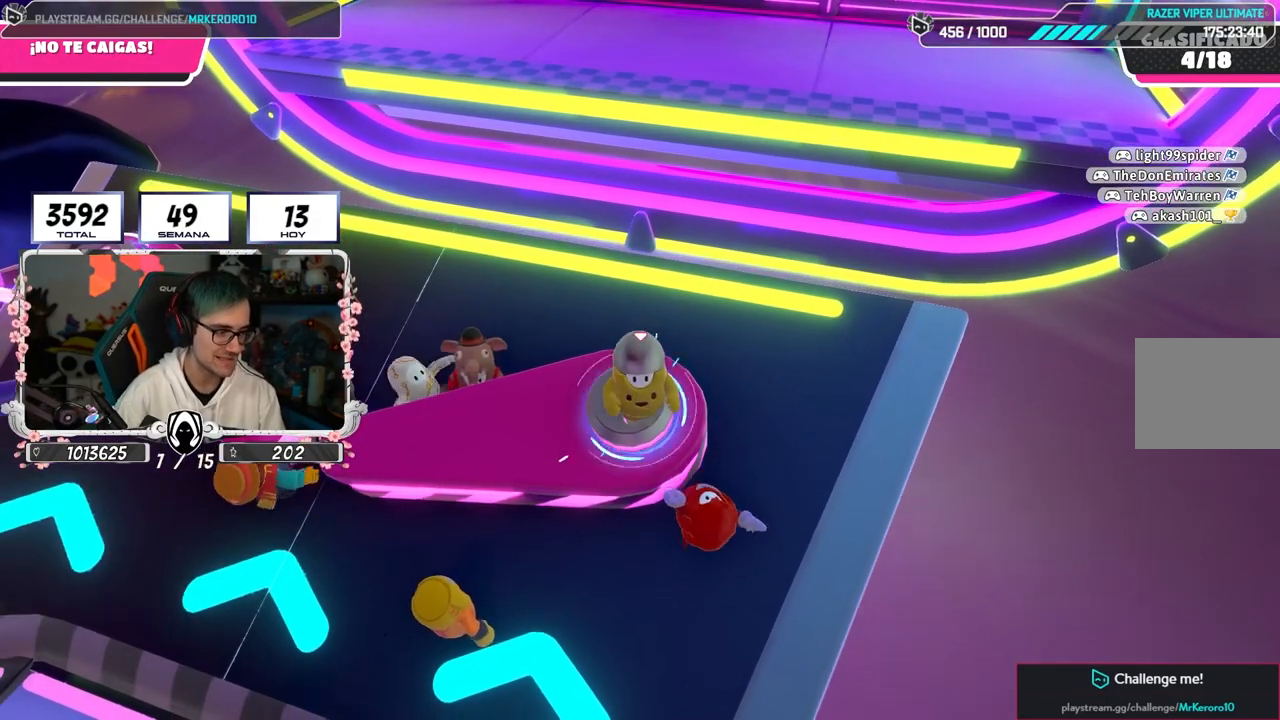
{"buttons": [], "left_stick": "center", "right_stick": "center", "events": []}
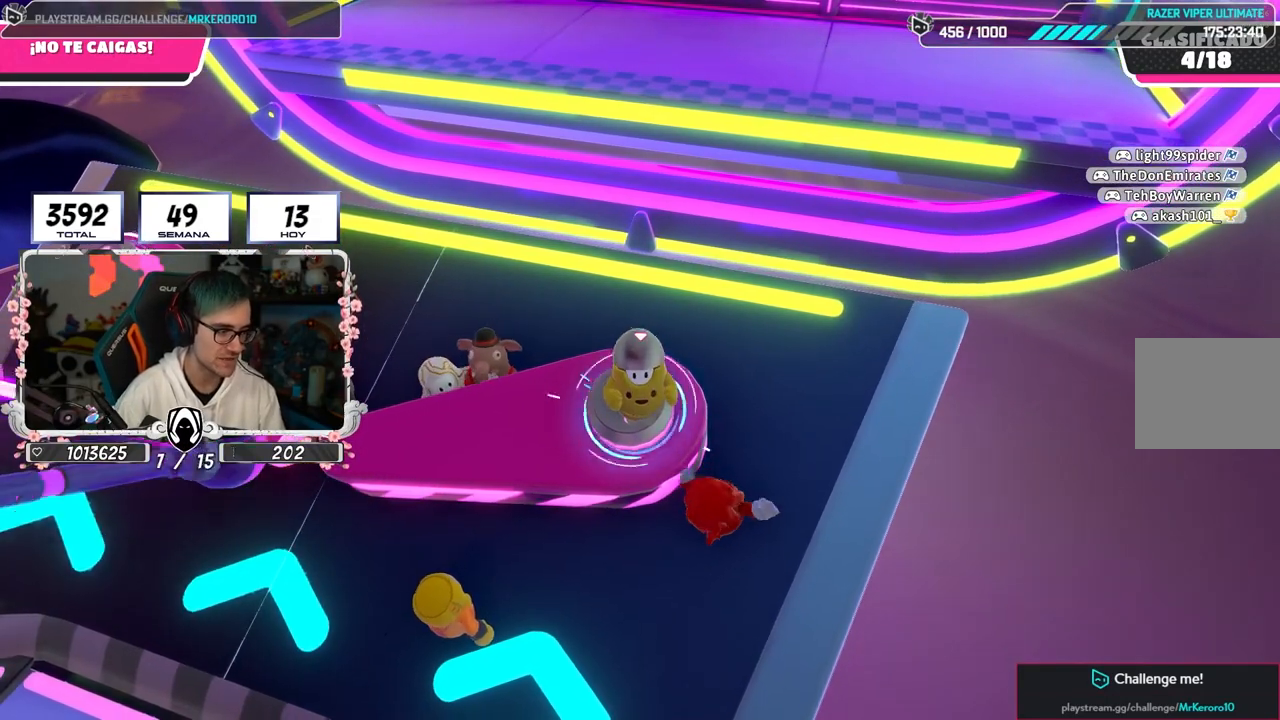
{"buttons": [], "left_stick": "center", "right_stick": "center", "events": []}